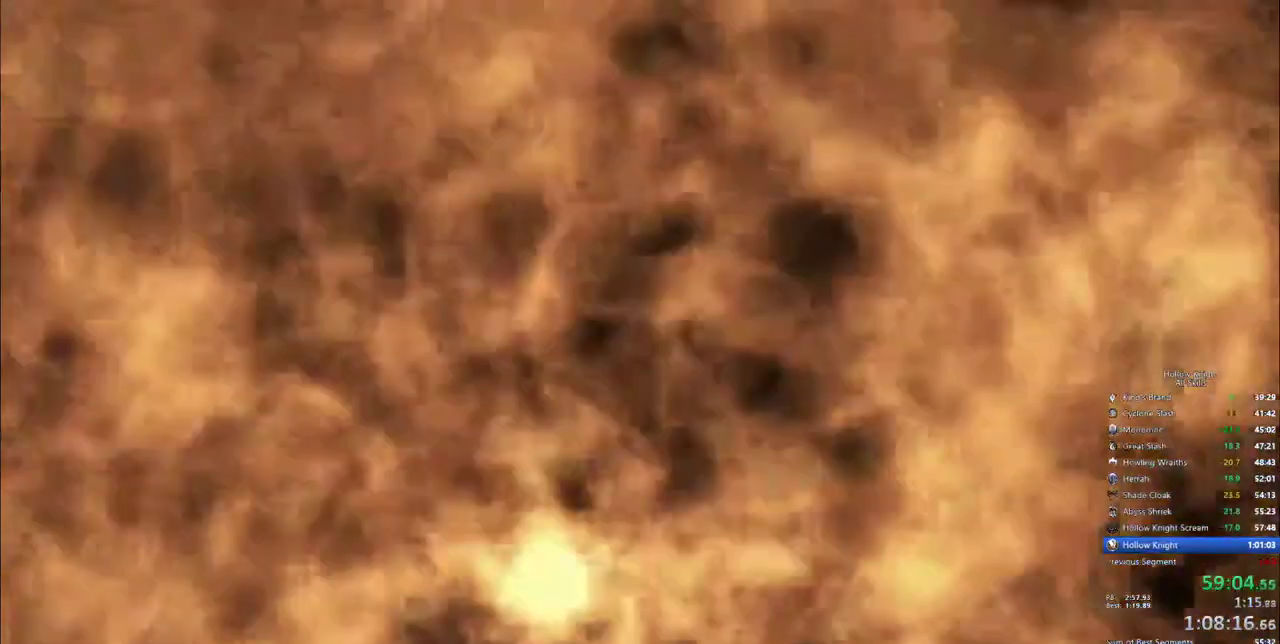
Gameplay with keyboard; each line is a JSON object with the keys held at the frame after it. "events" lists presses ("down") and releases ("up") of "cdash", "dash", "dnail", "down", "heal", "inv", "jump", "left", "nail", "right", "spell" and "up" between this image and that frame as [ms after this image, input, new state], when the widget could be followed in between. No other keys are recorded. Mouse input is not recorded. Key names are as the overlay labels them; some are game actions (e.g. jump) rather than physical keys.
{"keys": ["heal"]}
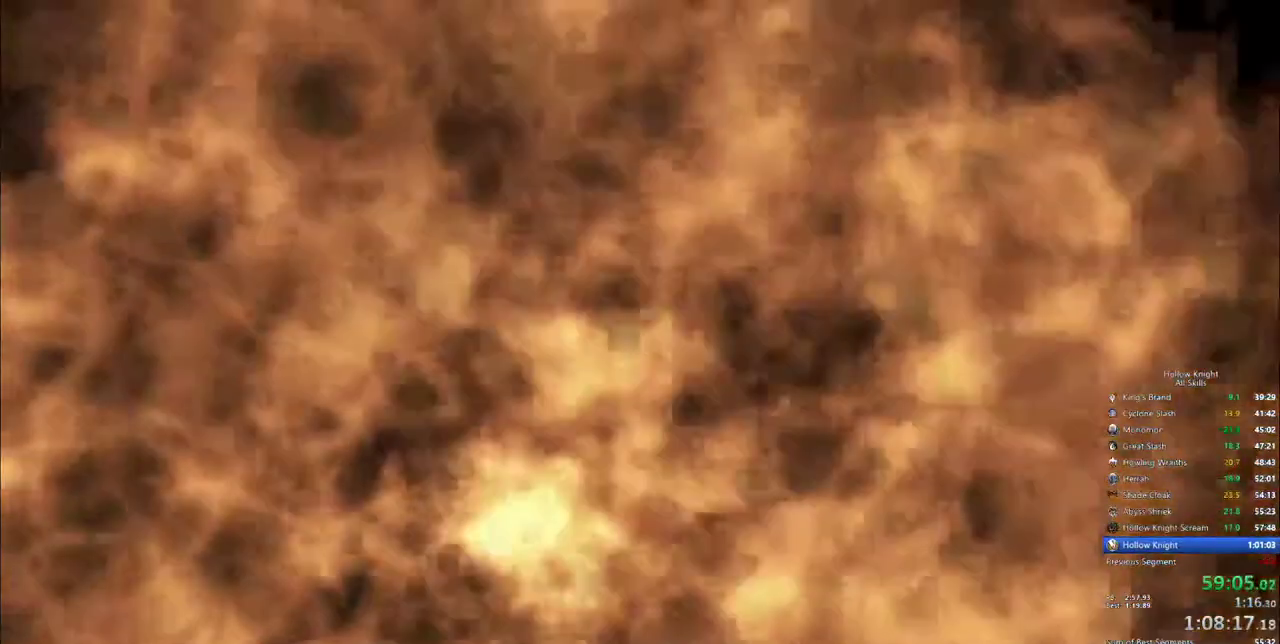
{"keys": ["heal"], "events": []}
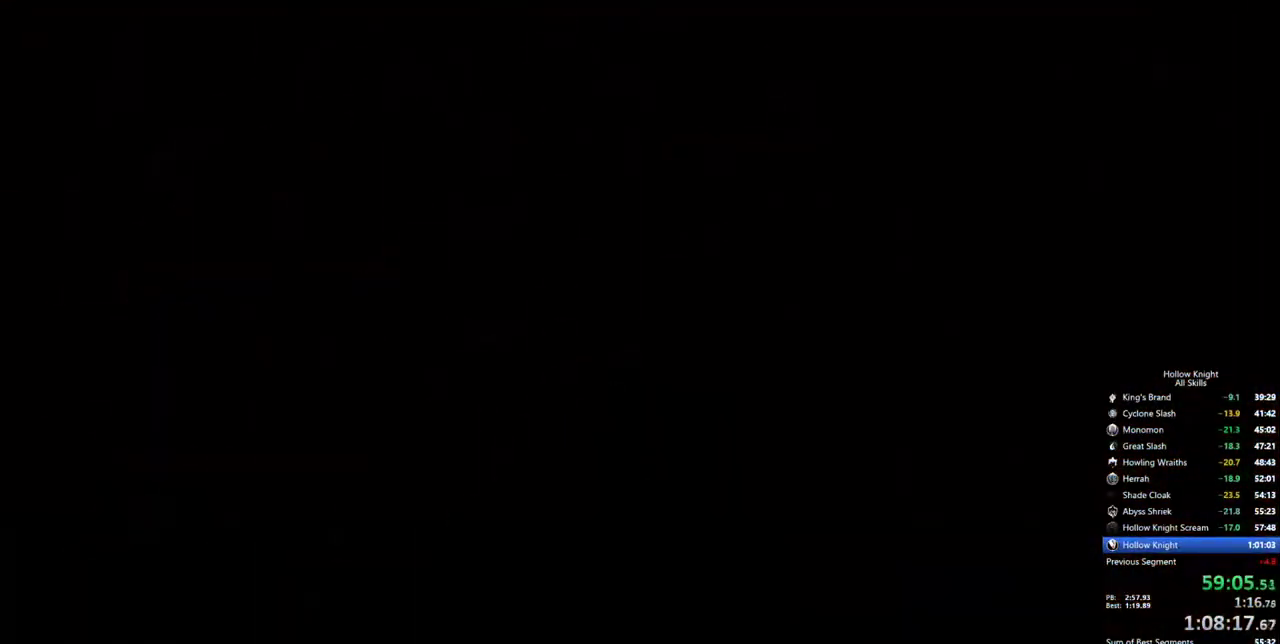
{"keys": ["heal"], "events": []}
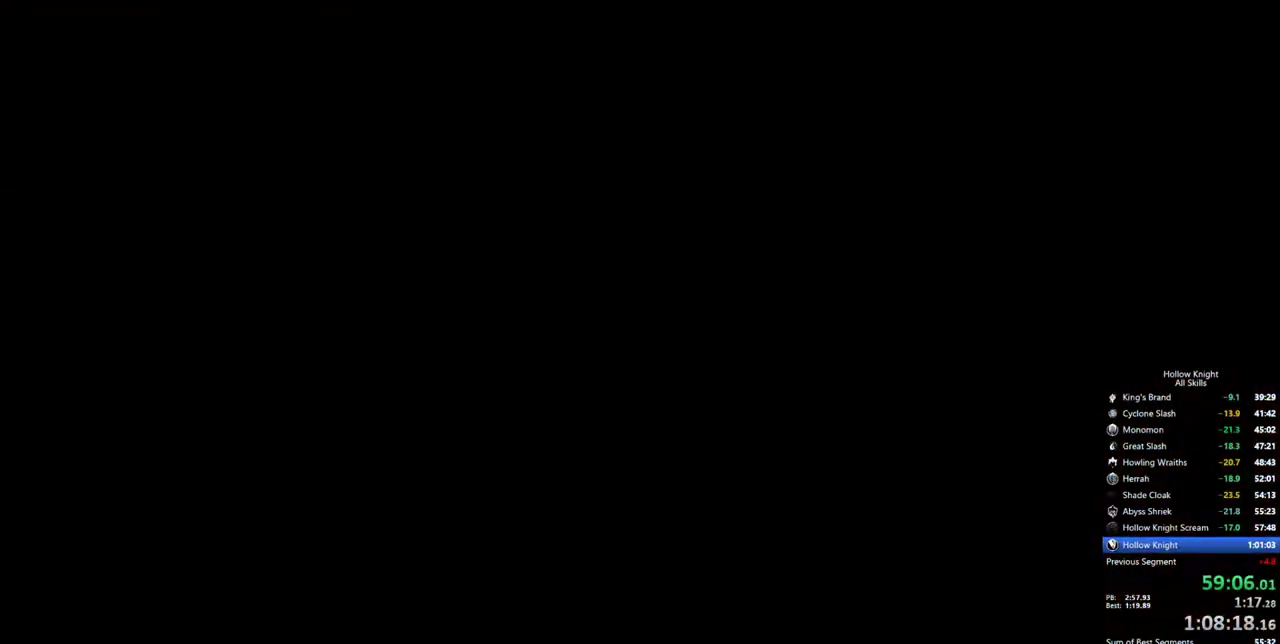
{"keys": ["heal"], "events": []}
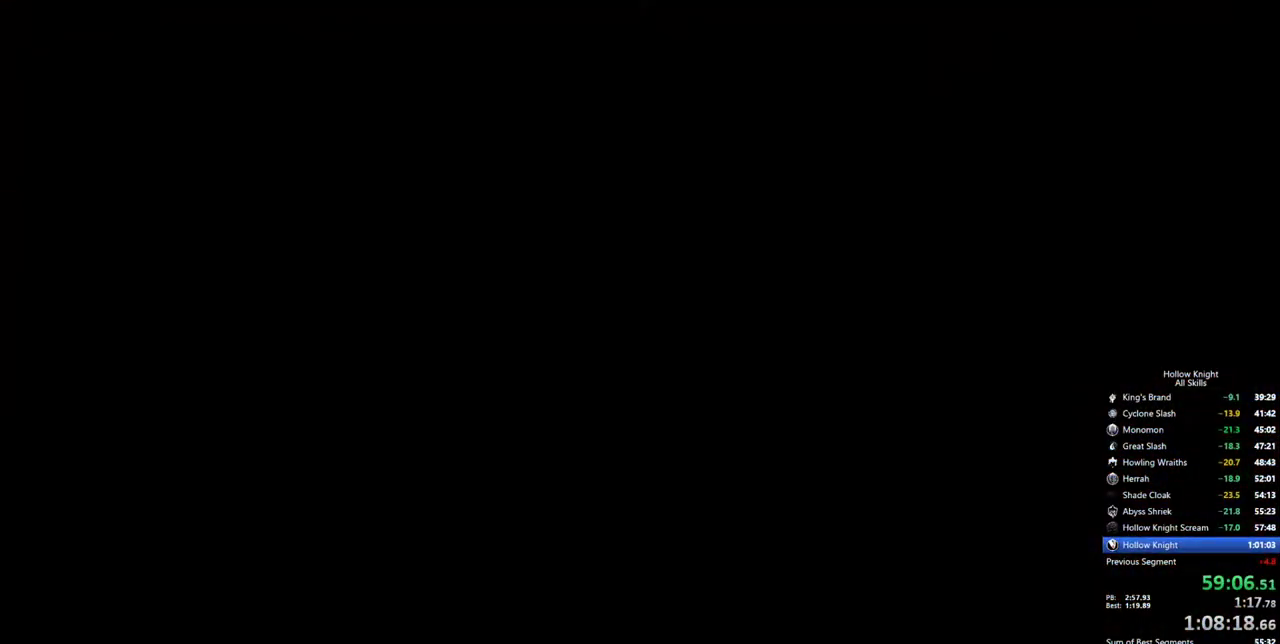
{"keys": ["heal"], "events": []}
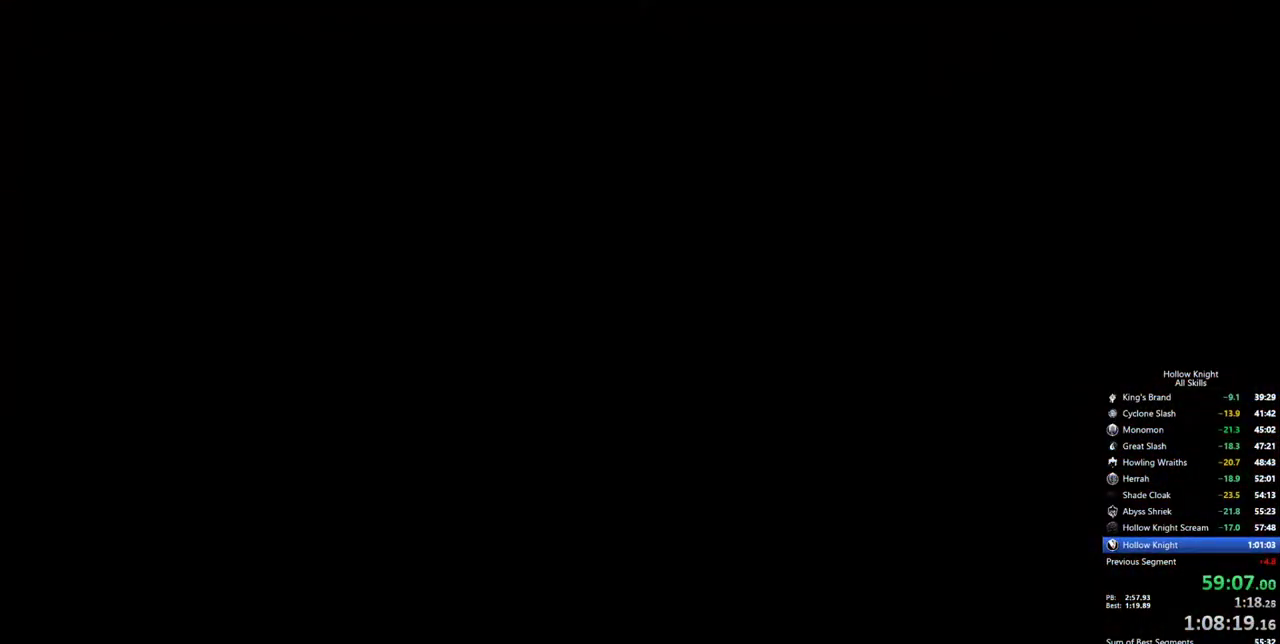
{"keys": ["heal"], "events": []}
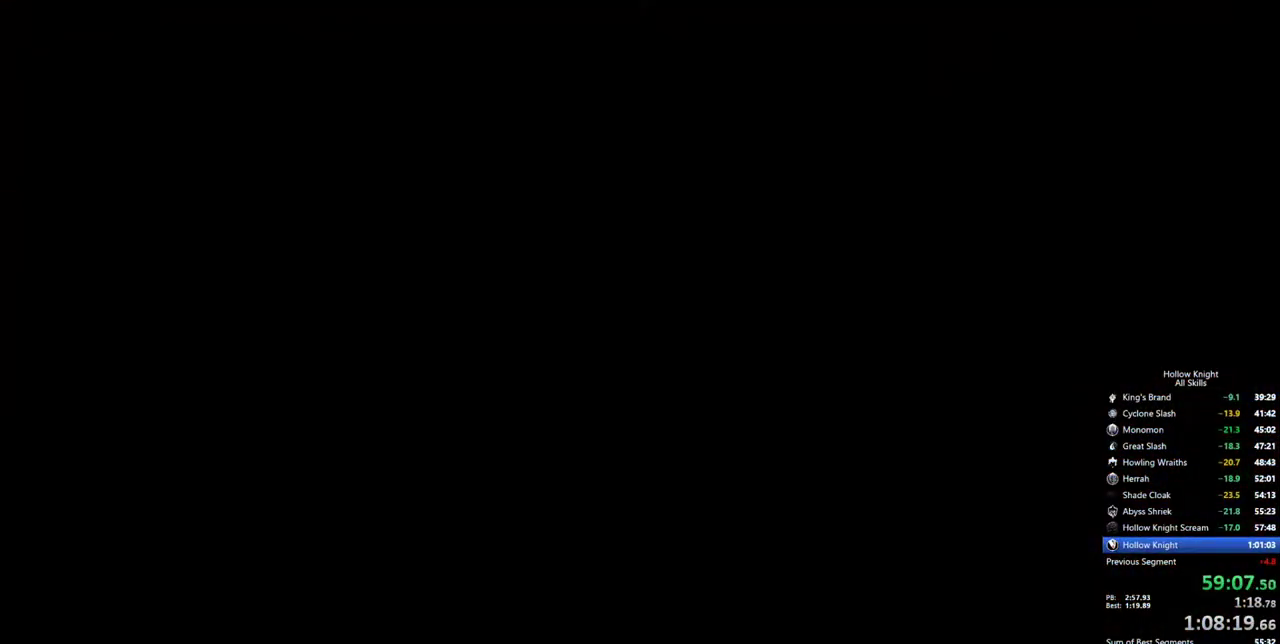
{"keys": ["heal"], "events": []}
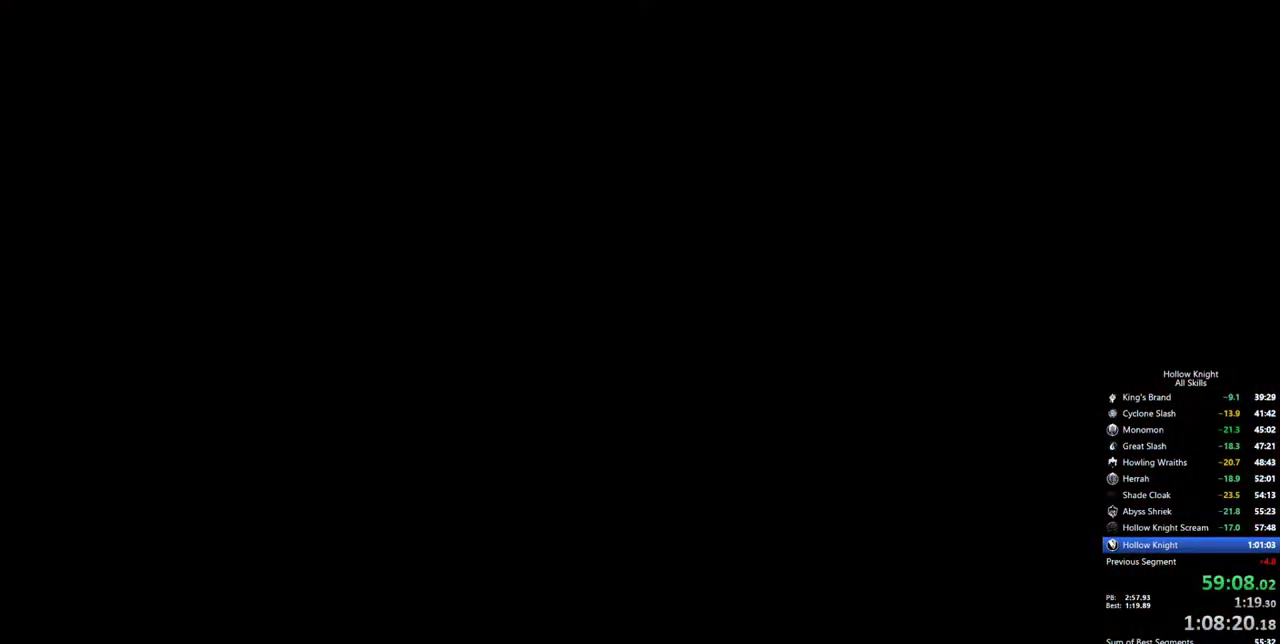
{"keys": ["heal"], "events": []}
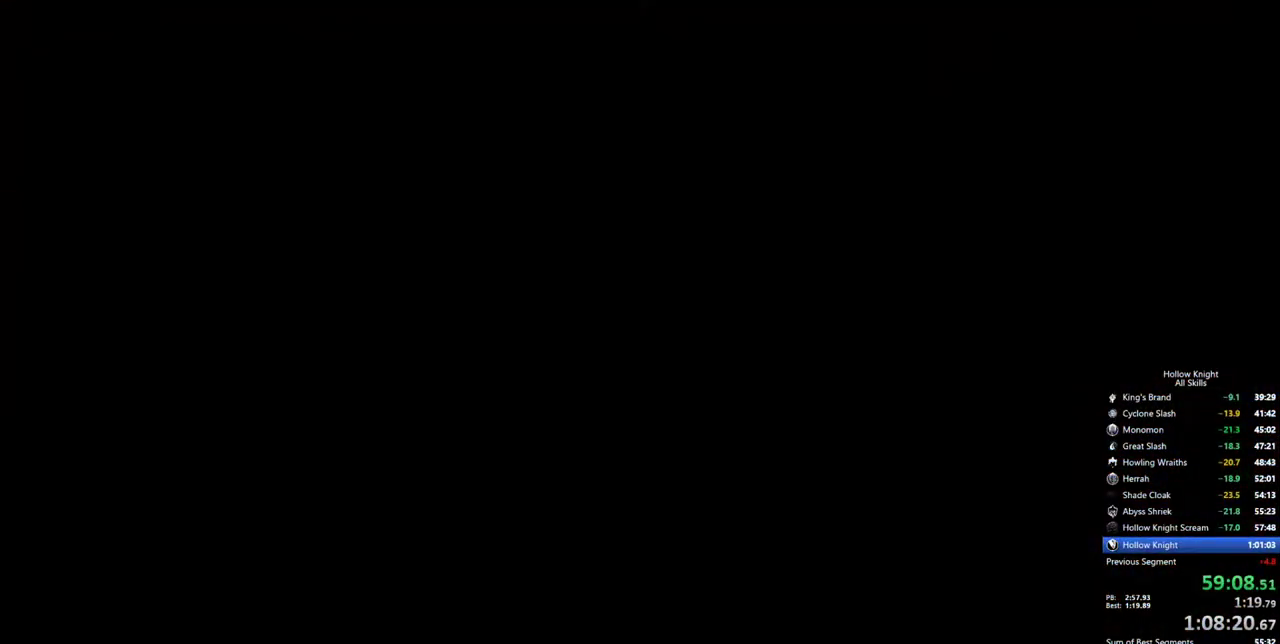
{"keys": ["heal"], "events": []}
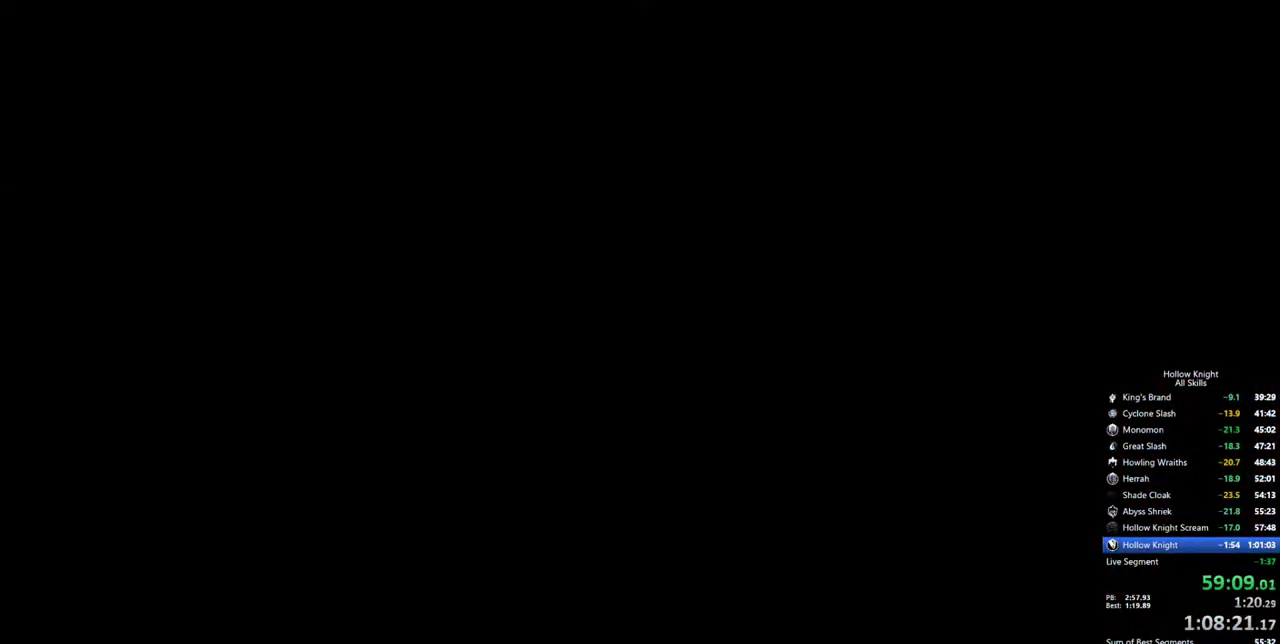
{"keys": ["heal"], "events": []}
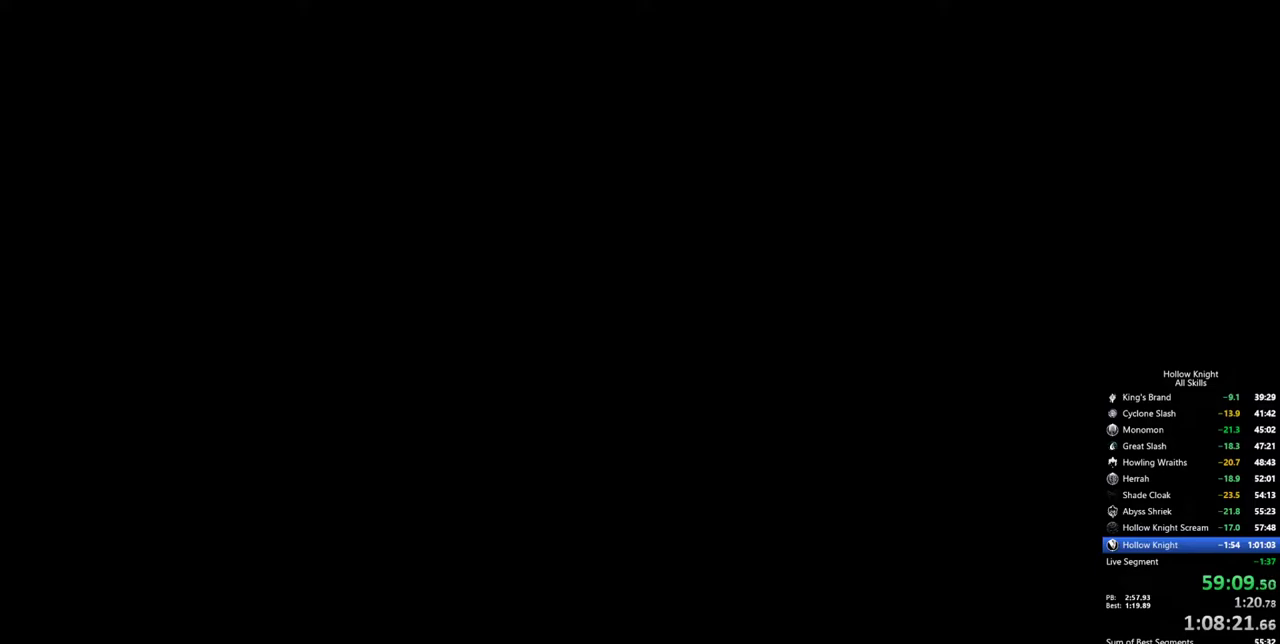
{"keys": ["heal"], "events": []}
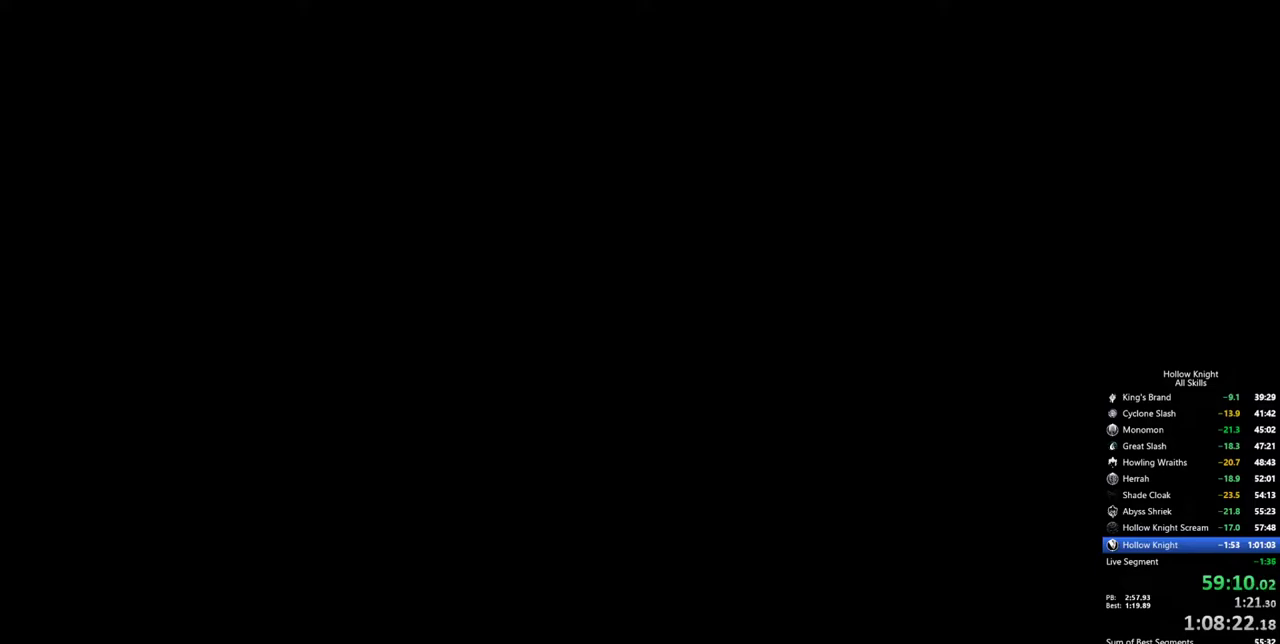
{"keys": ["heal"], "events": []}
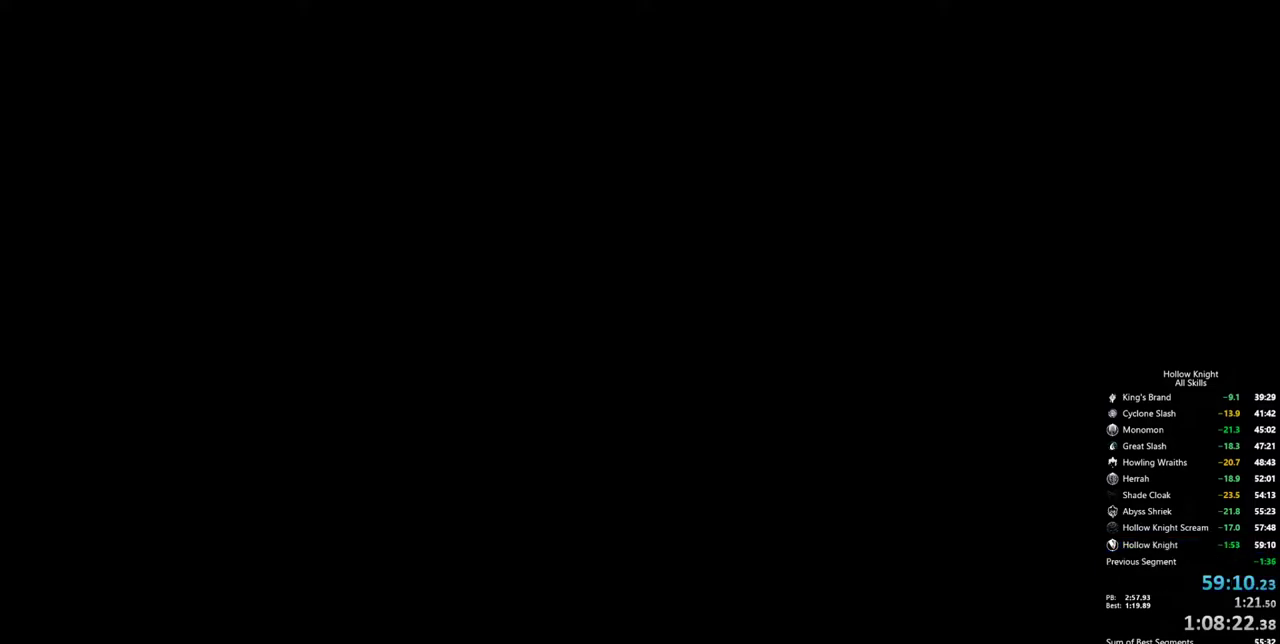
{"keys": [], "events": [[267, "heal", "up"]]}